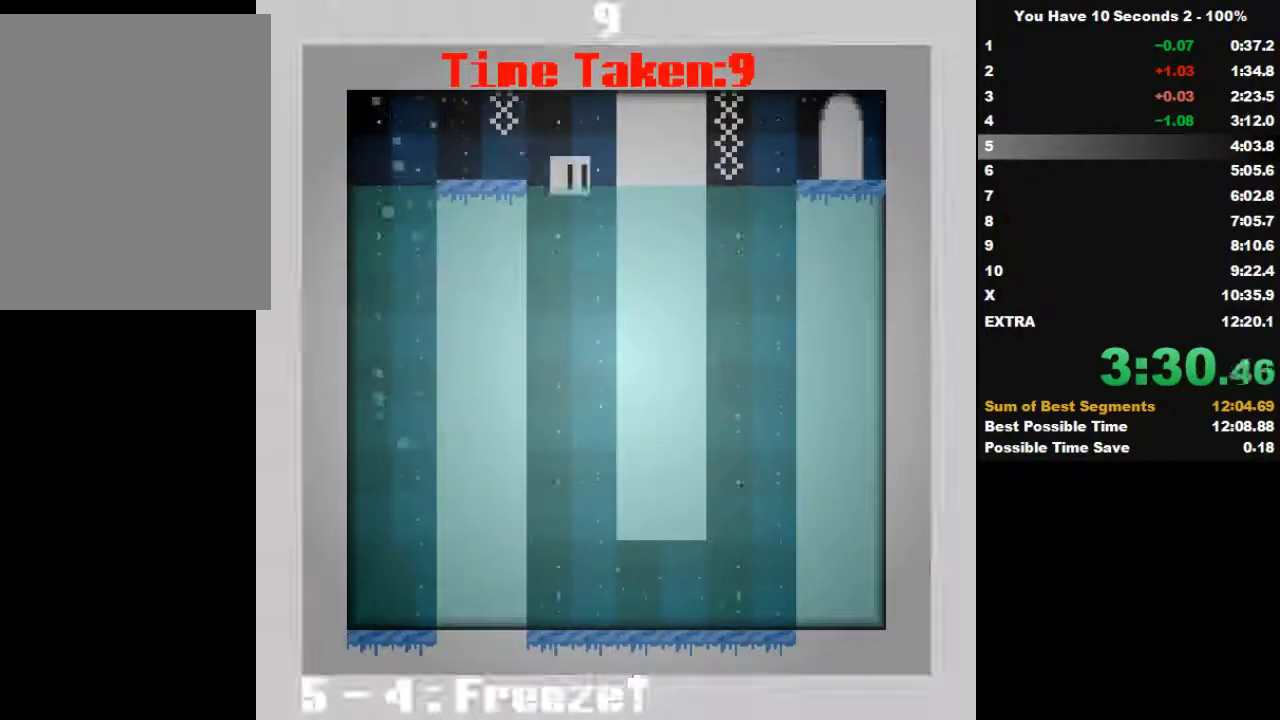
Gameplay with keyboard; each line is a JSON object with the keys held at the frame after it. "events" lists presses ("down") and releases ("up") of "down", "left", "right", "space", "split" and "up" between this image and that frame as [ms after this image, input, new state], when the widget could be followed in between. No other keys are recorded. Mouse input is not recorded. Key names are as the overlay labels them; some are game actions (e.g. jump) rather than physical keys.
{"keys": ["right"], "events": []}
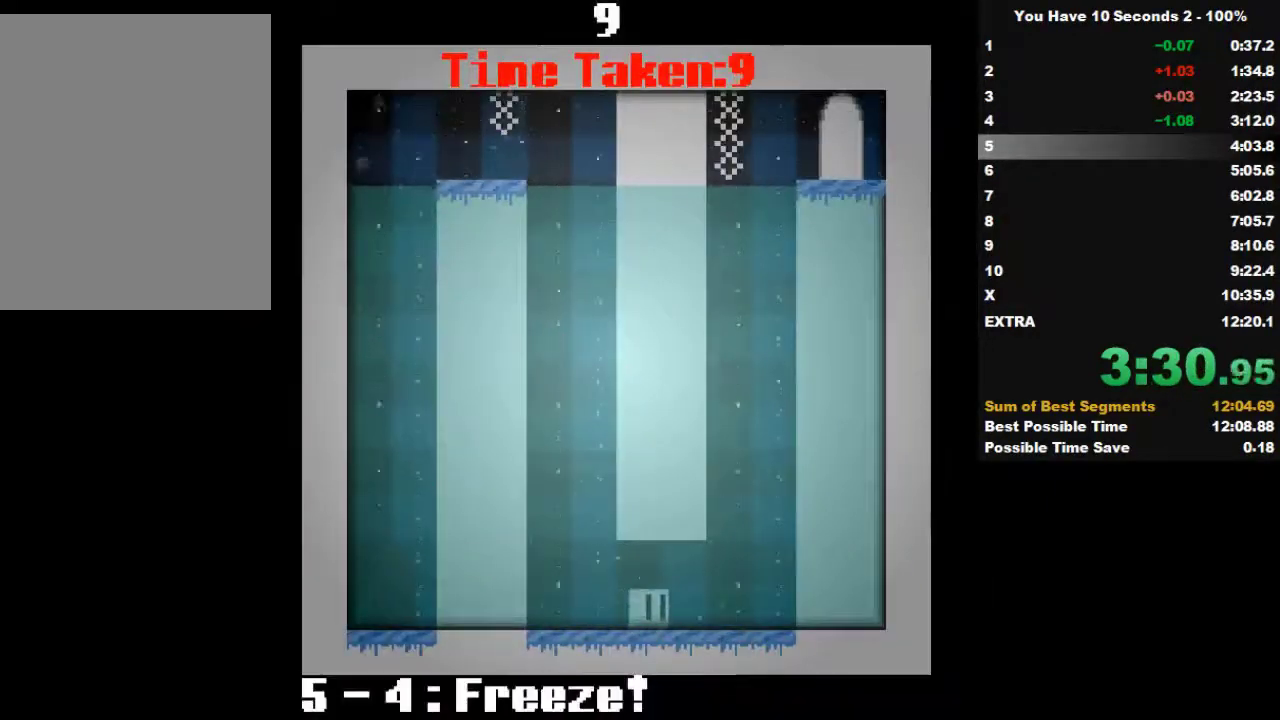
{"keys": ["right", "space"], "events": [[233, "space", "down"], [333, "up", "down"], [367, "space", "up"], [433, "up", "up"], [500, "space", "down"]]}
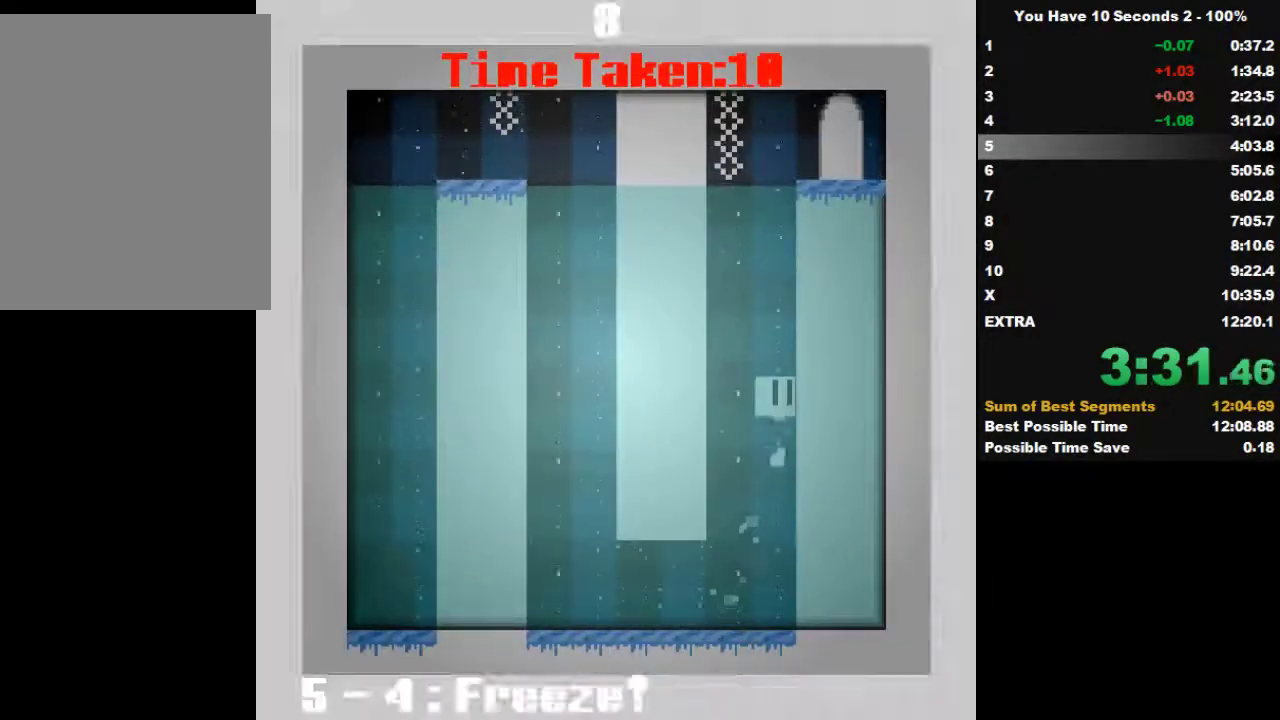
{"keys": ["right", "space"], "events": [[33, "space", "up"], [33, "up", "down"], [133, "space", "down"], [133, "up", "up"], [233, "up", "down"], [267, "space", "up"], [267, "up", "up"], [333, "space", "down"], [400, "up", "down"], [500, "up", "up"]]}
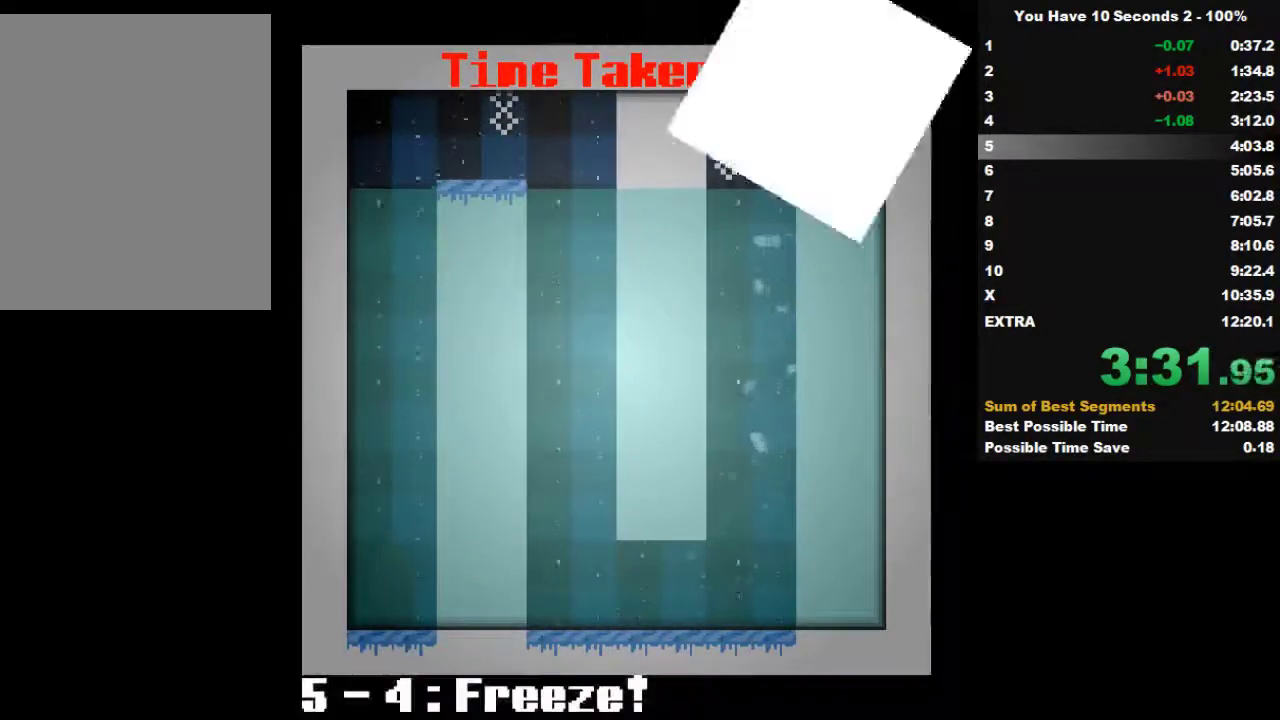
{"keys": ["right"], "events": [[33, "space", "up"]]}
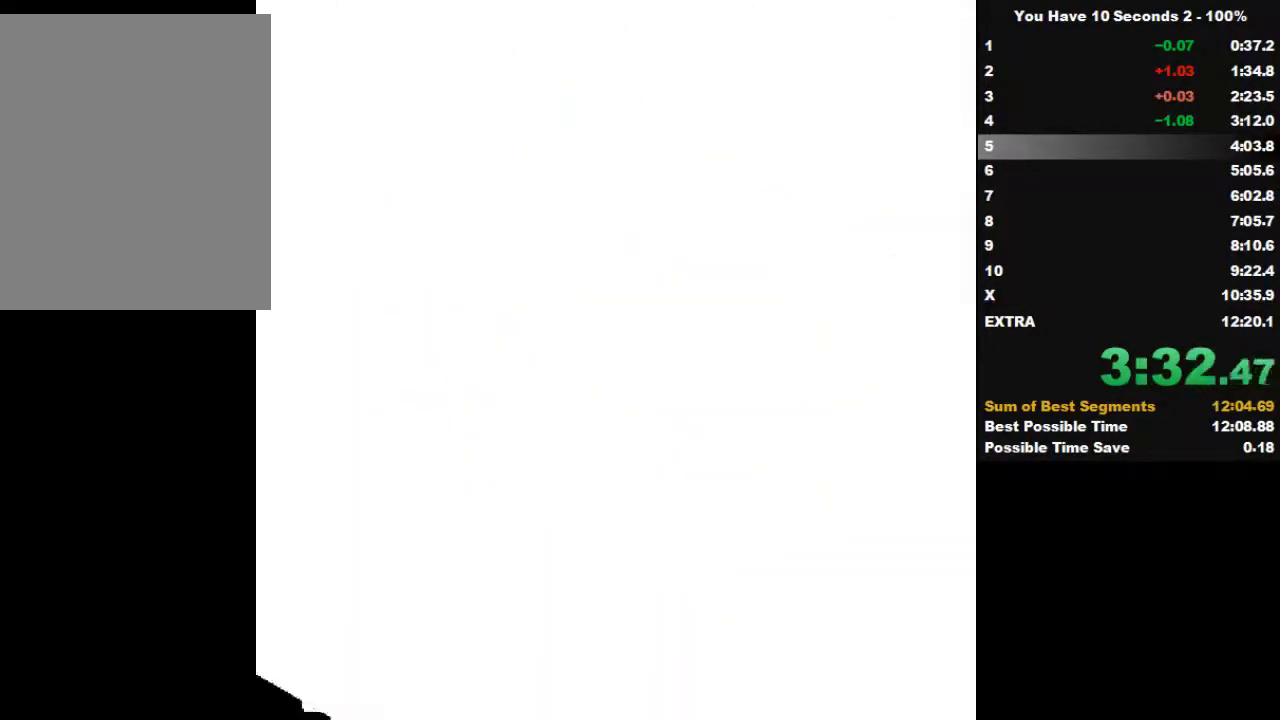
{"keys": ["right"], "events": []}
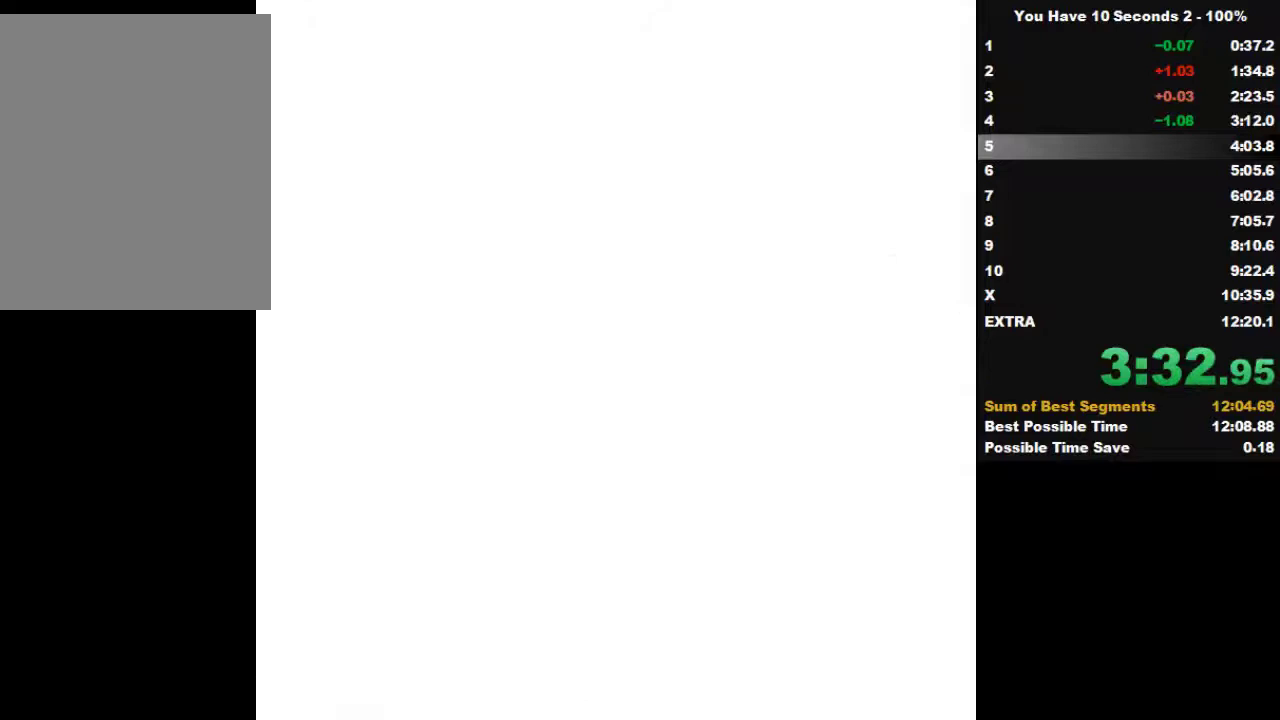
{"keys": ["right"], "events": []}
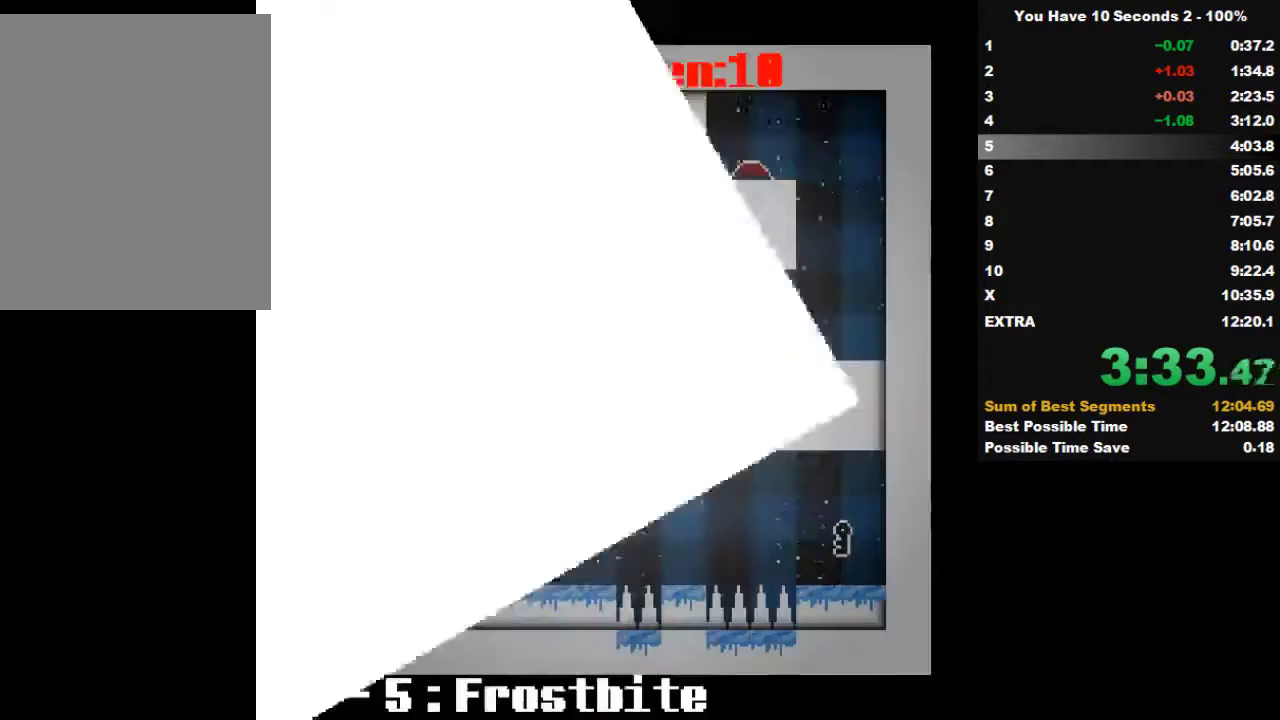
{"keys": ["right"], "events": [[133, "space", "down"], [133, "up", "down"], [233, "space", "up"], [267, "up", "up"], [333, "space", "down"], [333, "up", "down"], [433, "space", "up"], [433, "up", "up"]]}
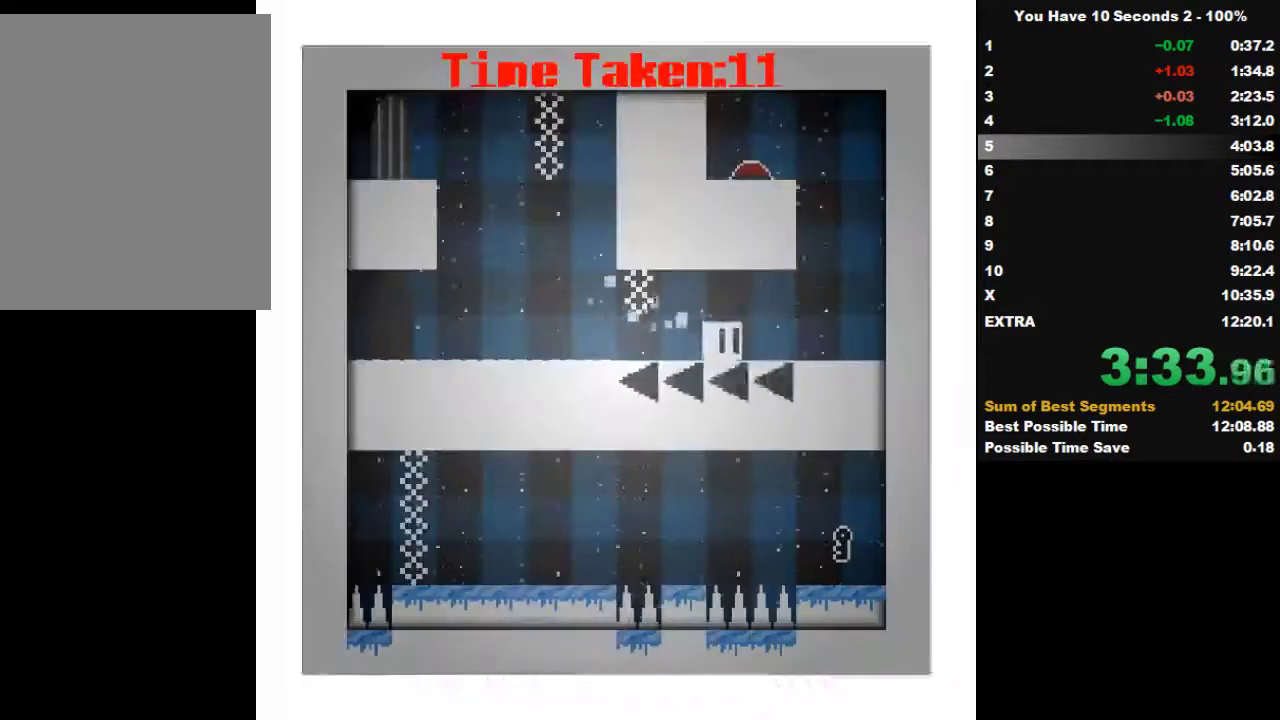
{"keys": ["left", "right"], "events": [[33, "up", "down"], [67, "space", "down"], [233, "up", "up"], [300, "space", "up"], [400, "space", "down"], [433, "left", "down"], [467, "space", "up"]]}
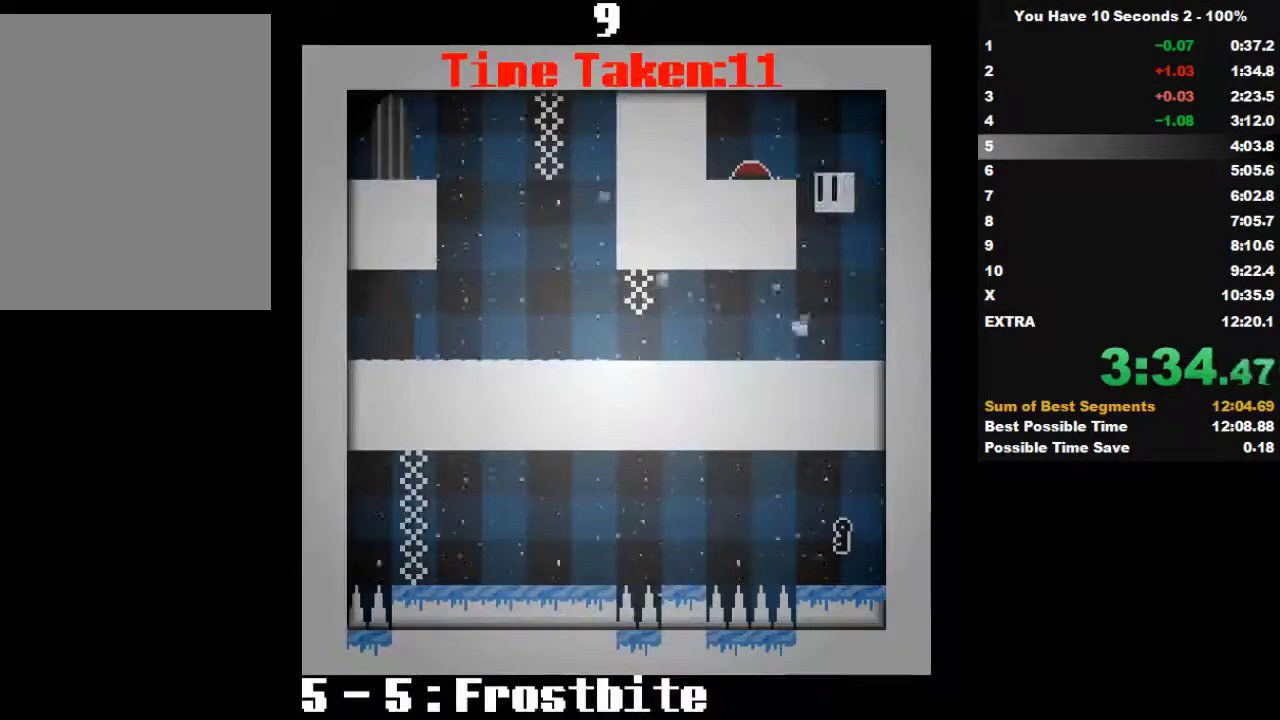
{"keys": ["left", "right"], "events": [[33, "right", "up"], [67, "space", "down"], [200, "space", "up"], [233, "left", "up"], [233, "right", "down"], [467, "left", "down"]]}
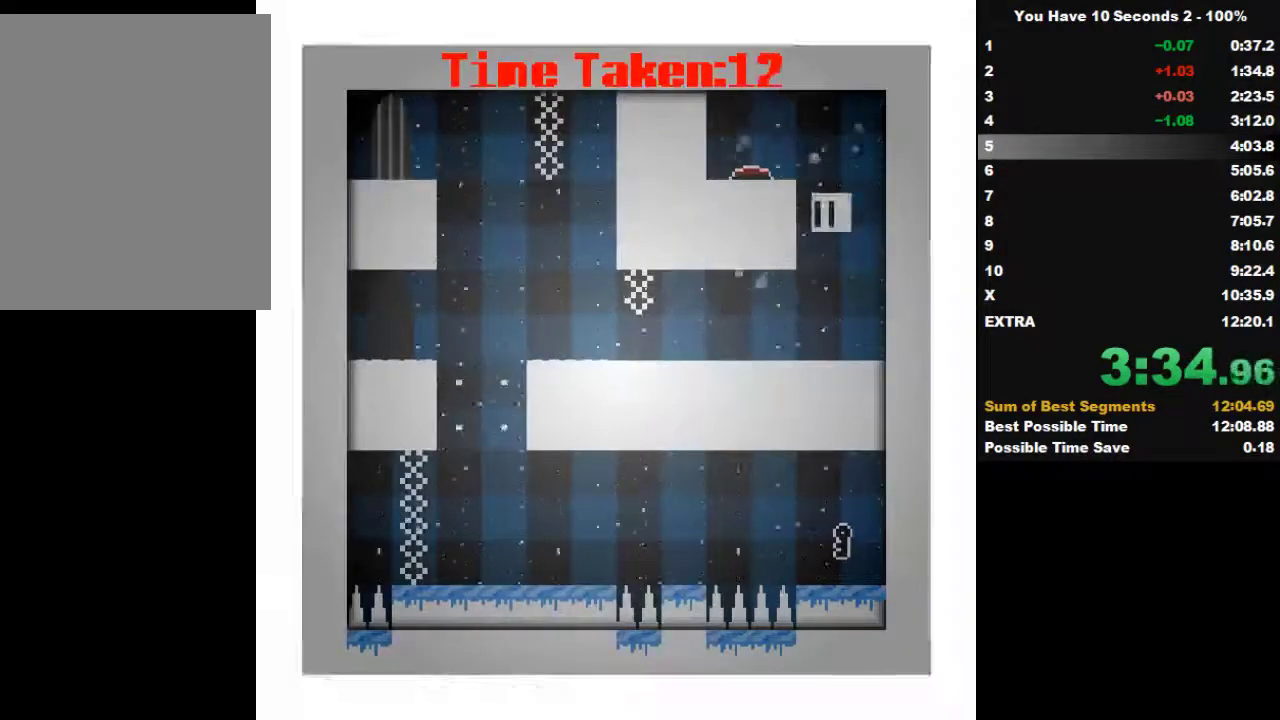
{"keys": ["left"], "events": [[33, "right", "up"]]}
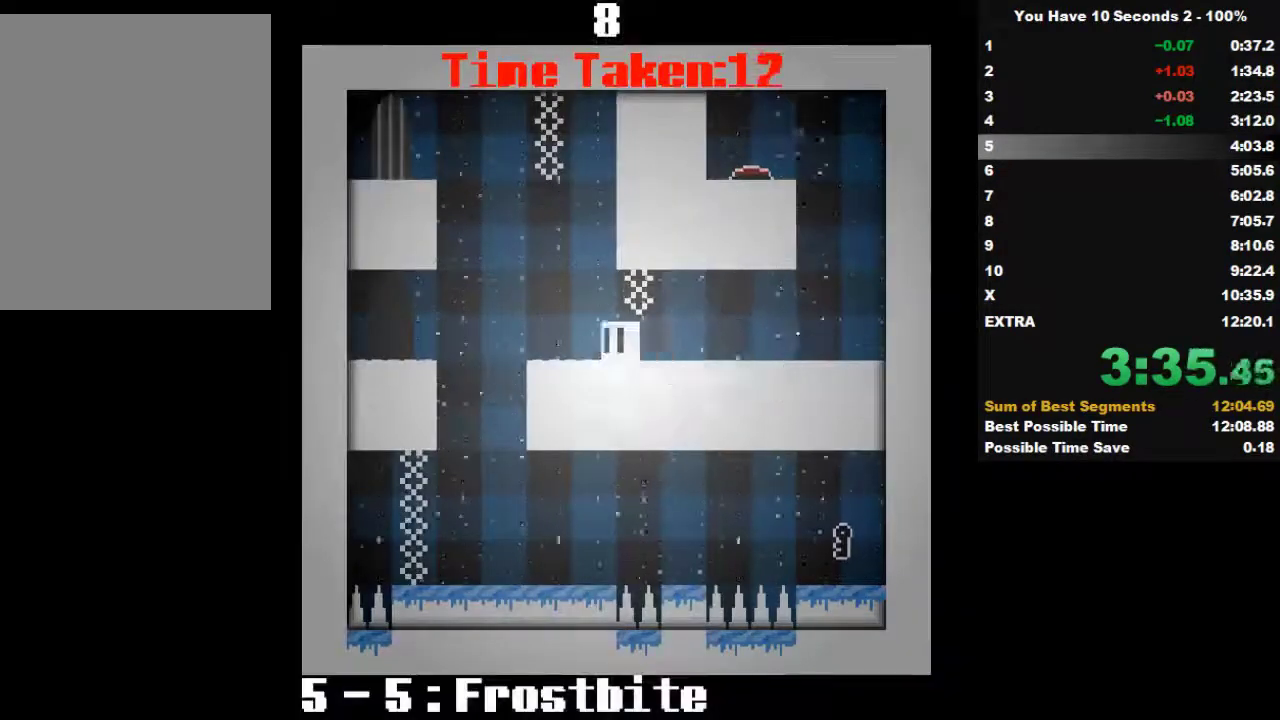
{"keys": ["right"], "events": [[400, "right", "down"], [433, "left", "up"]]}
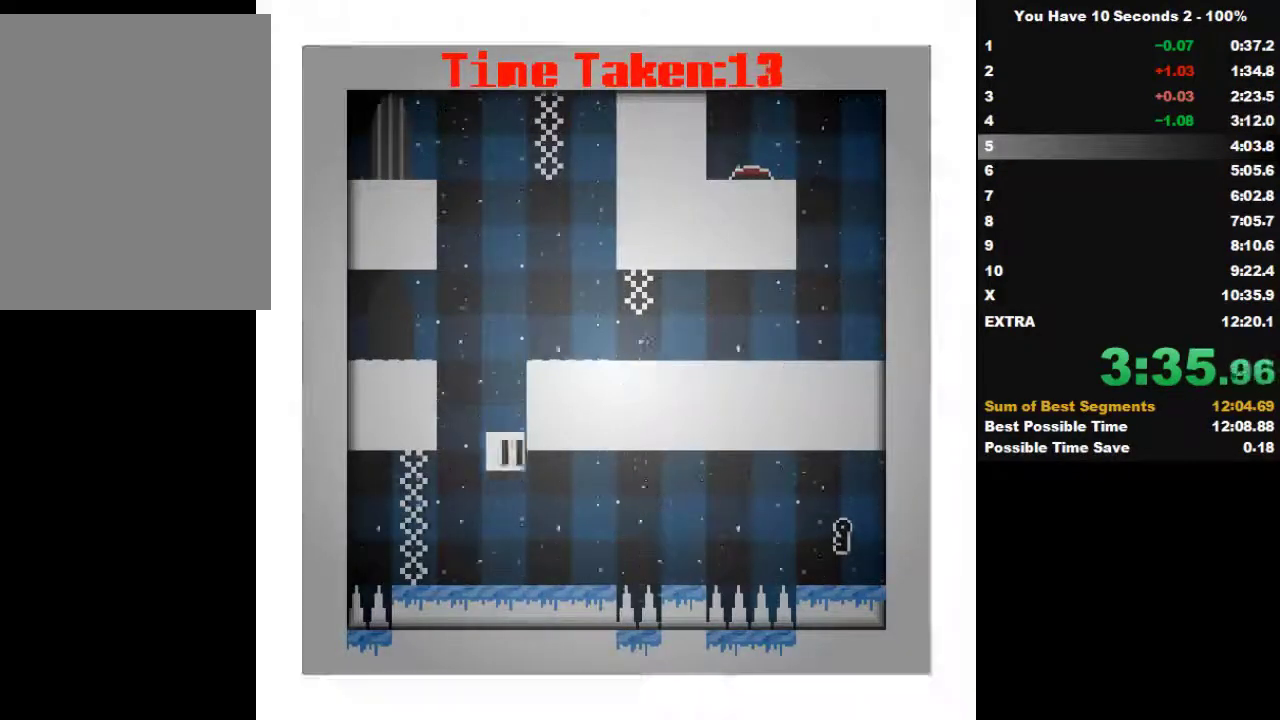
{"keys": ["right"], "events": [[333, "space", "down"], [467, "space", "up"]]}
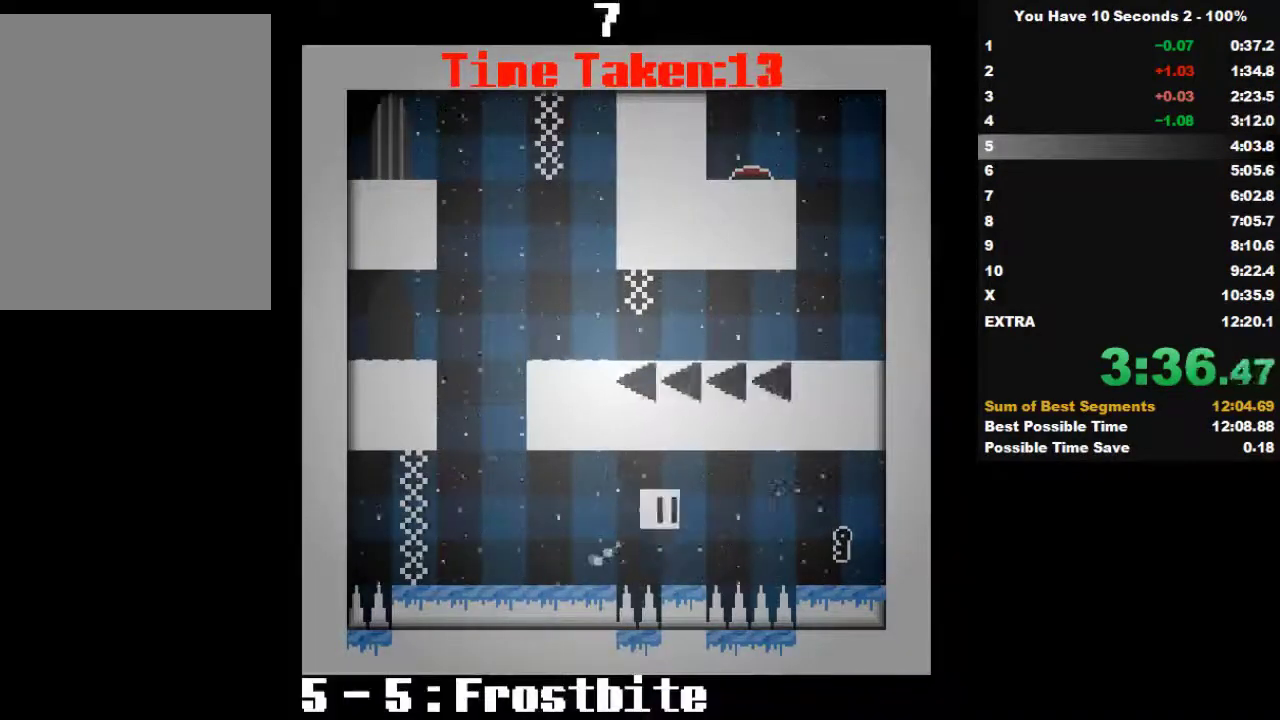
{"keys": ["right"], "events": [[133, "space", "down"], [367, "space", "up"]]}
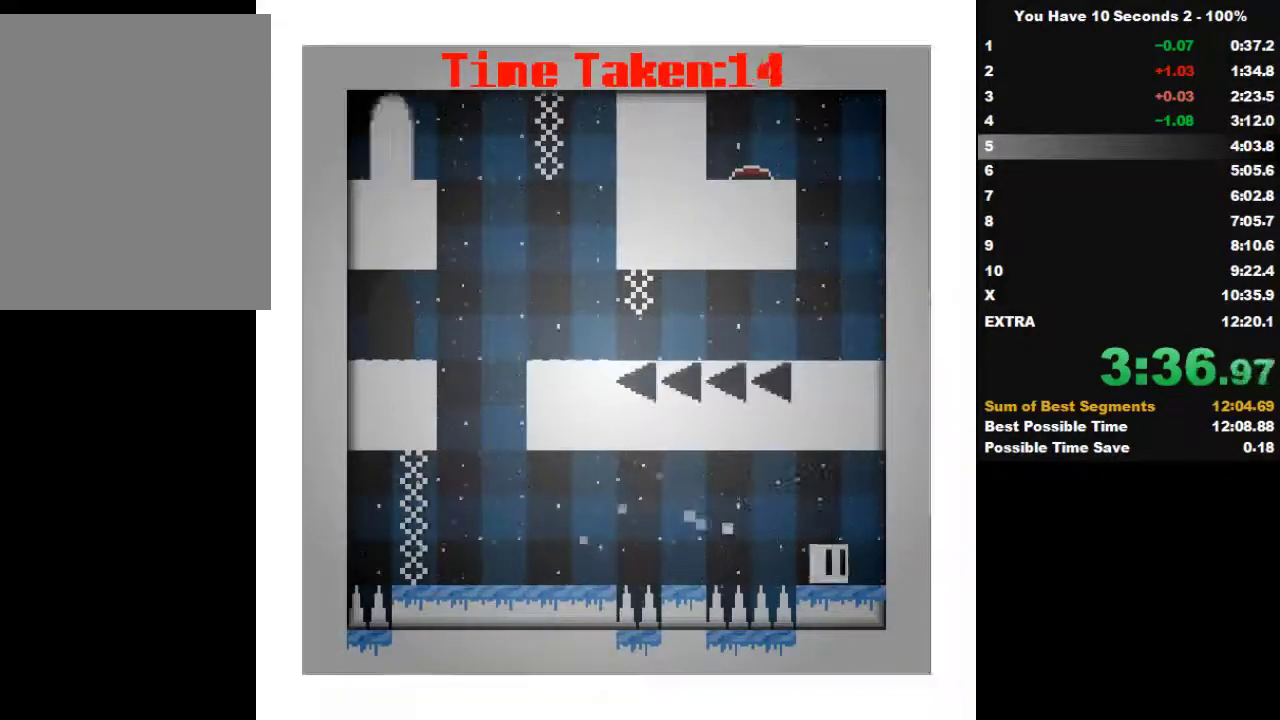
{"keys": ["left"], "events": [[133, "left", "down"], [133, "right", "up"]]}
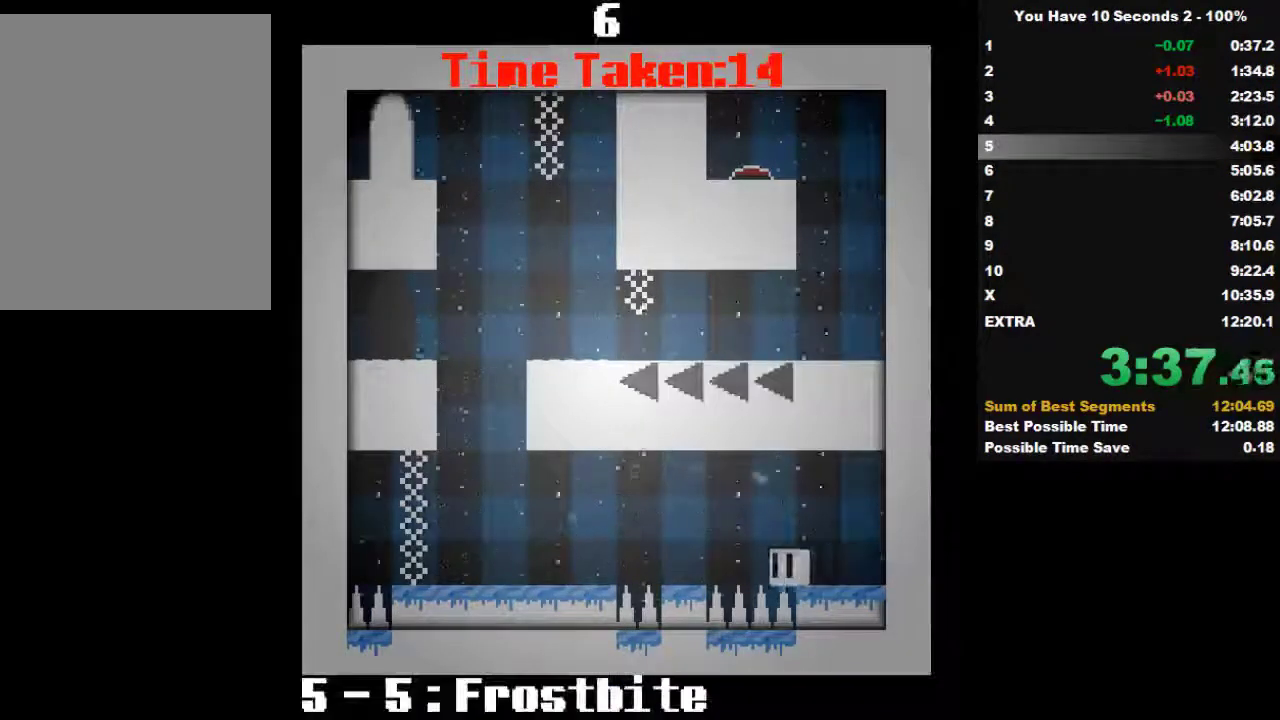
{"keys": ["left", "space"], "events": [[33, "space", "down"], [133, "space", "up"], [400, "space", "down"]]}
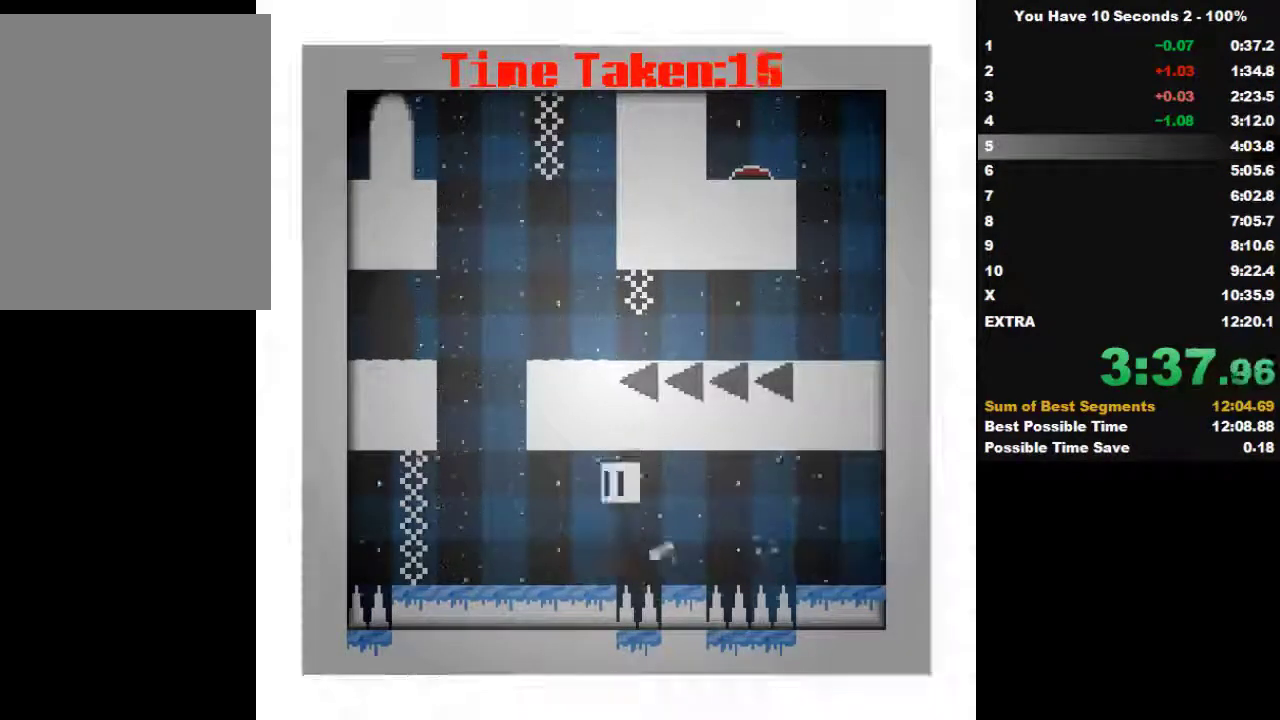
{"keys": ["right", "space", "up"], "events": [[33, "space", "up"], [333, "space", "down"], [433, "right", "down"], [467, "left", "up"], [467, "up", "down"]]}
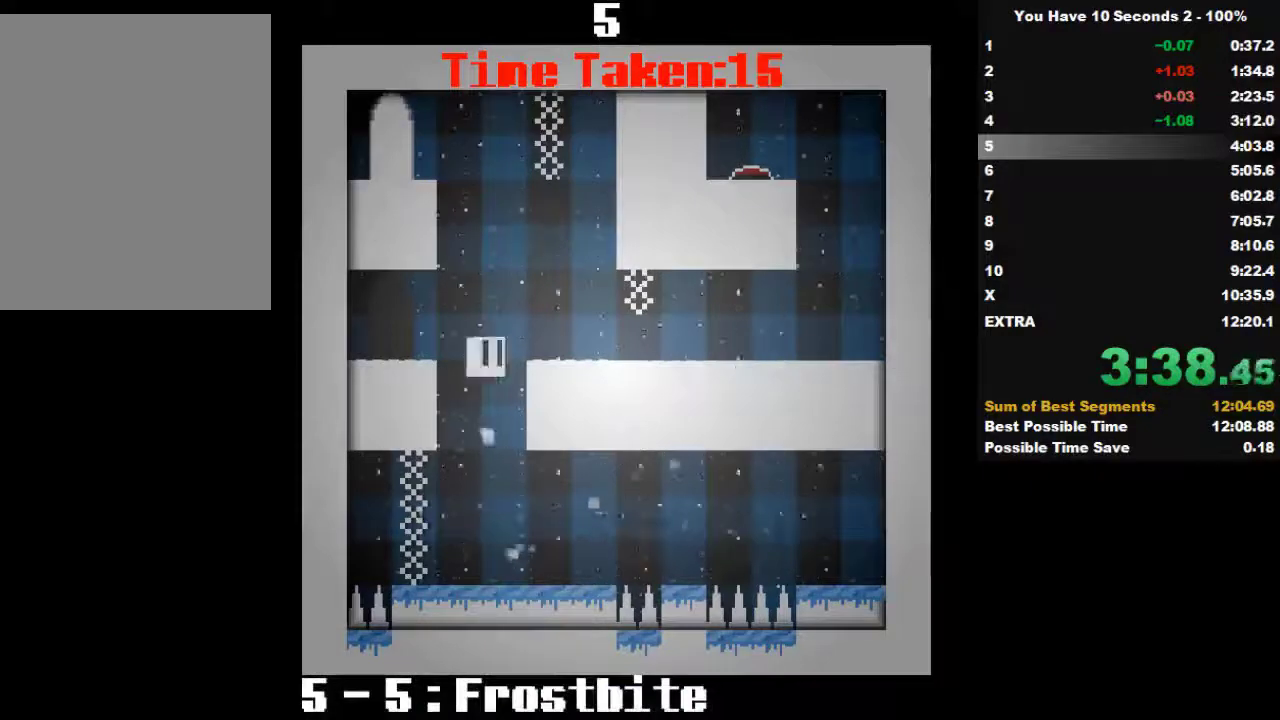
{"keys": ["left"], "events": [[33, "space", "up"], [67, "up", "up"], [300, "right", "up"], [367, "left", "down"], [367, "space", "down"], [467, "space", "up"]]}
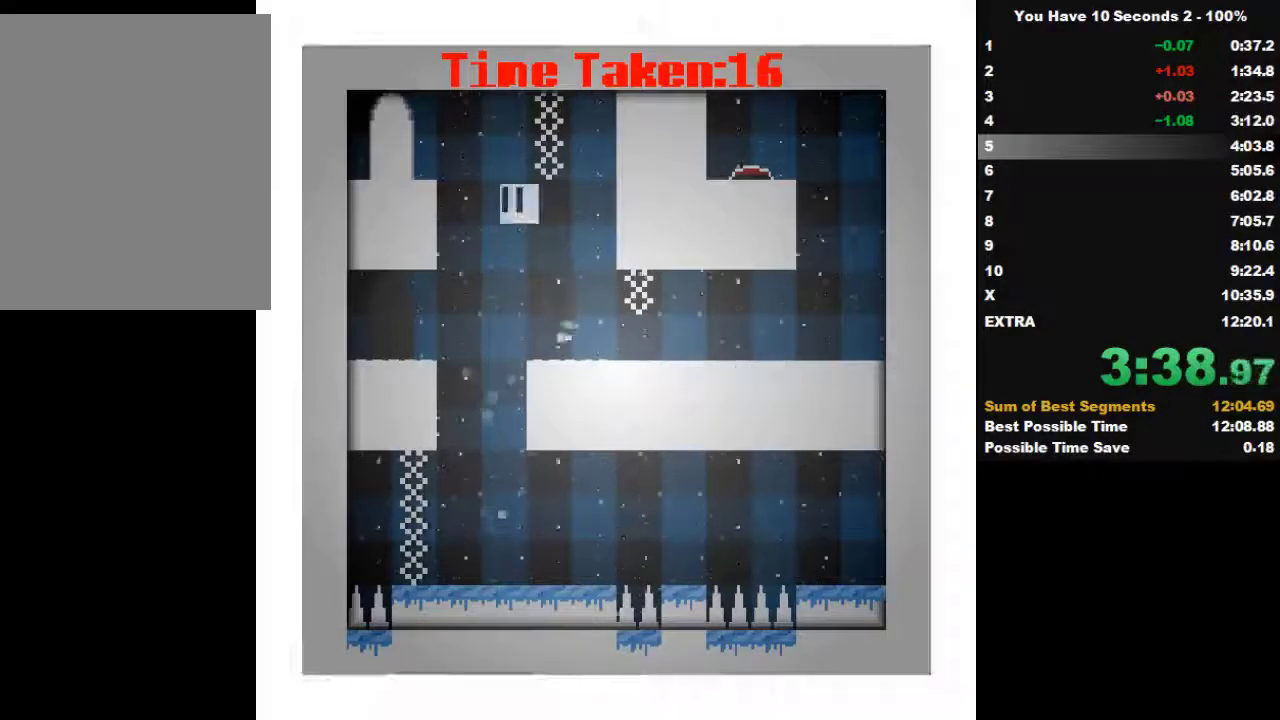
{"keys": ["right"], "events": [[100, "space", "down"], [233, "space", "up"], [333, "right", "down"], [433, "left", "up"]]}
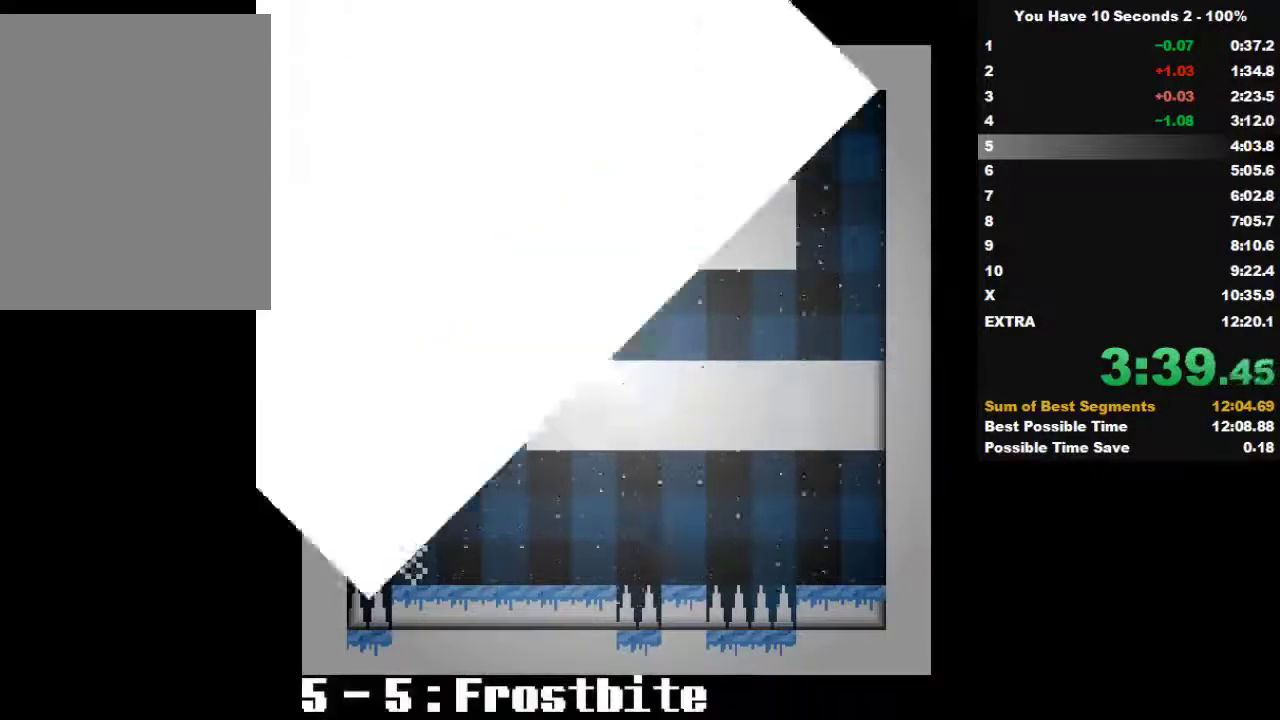
{"keys": ["right"], "events": []}
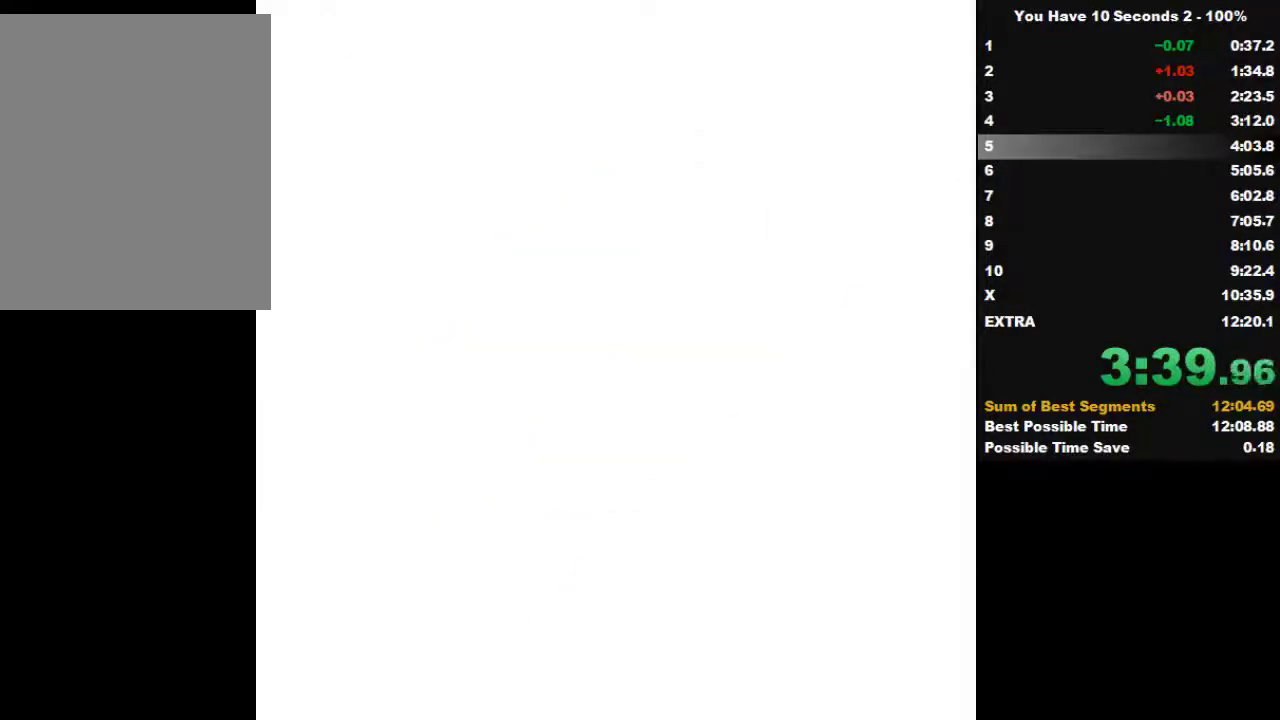
{"keys": ["right"], "events": []}
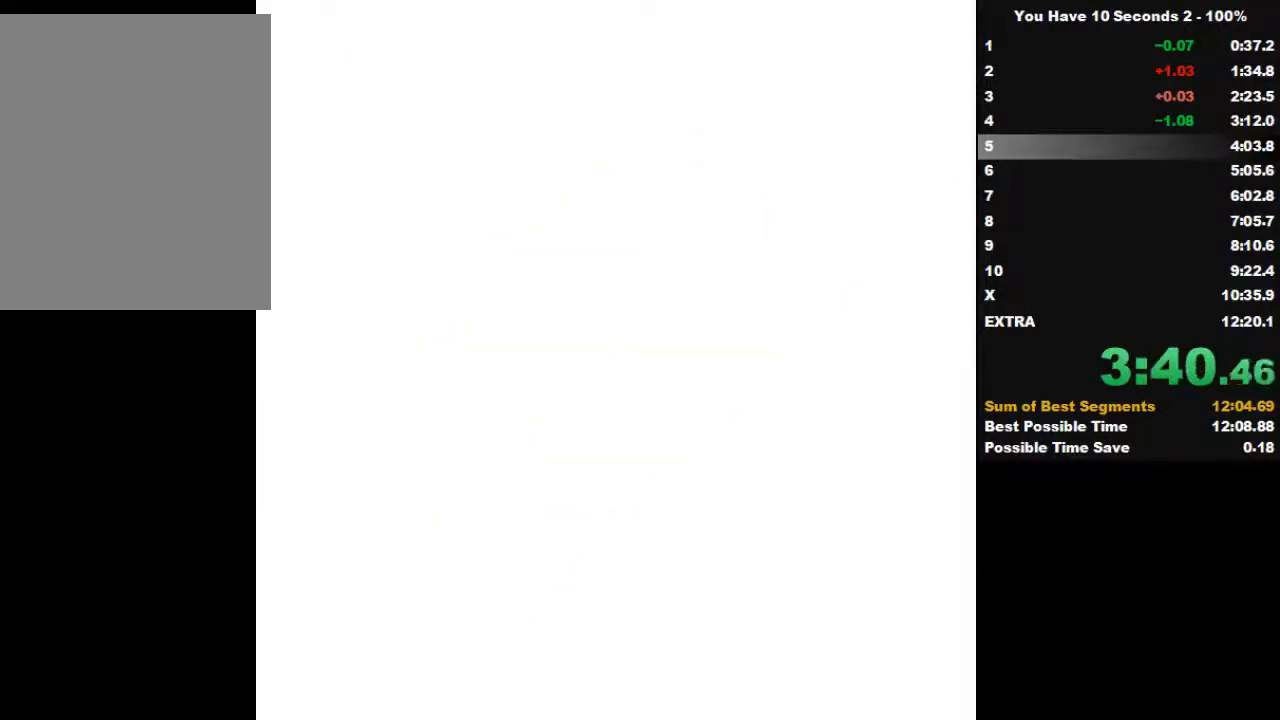
{"keys": ["right"], "events": []}
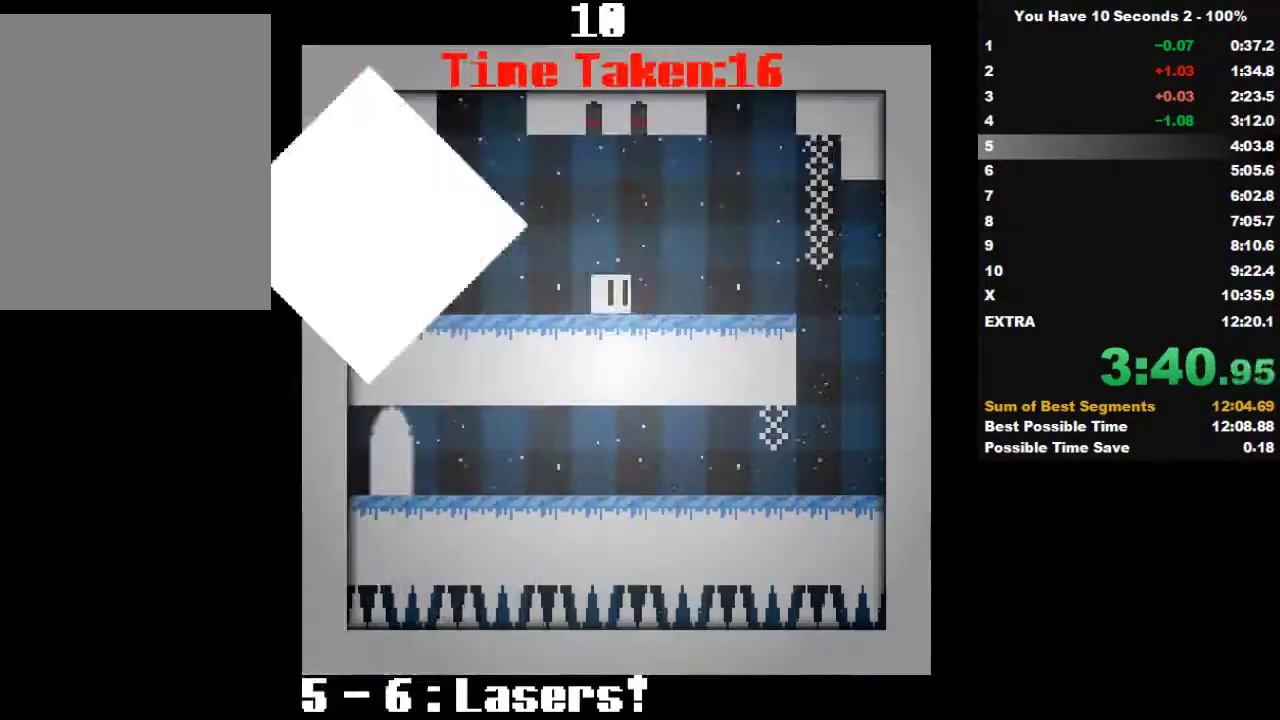
{"keys": ["right"], "events": []}
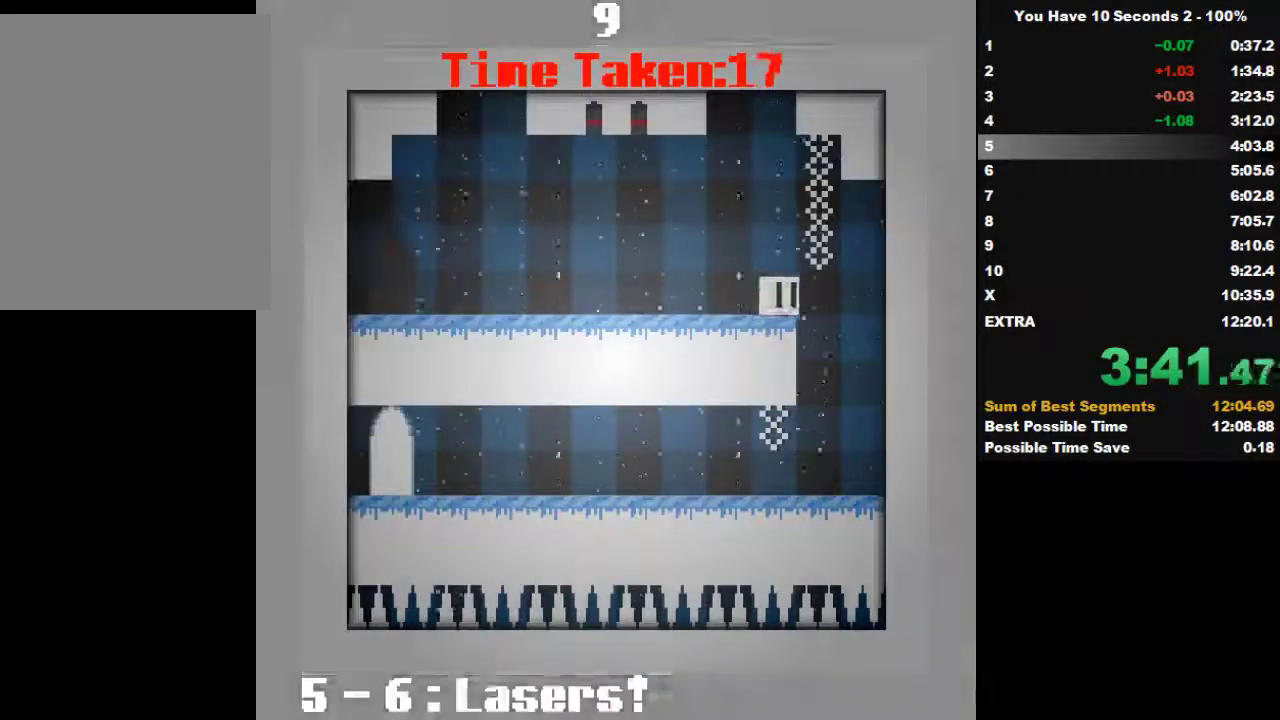
{"keys": [], "events": [[233, "left", "down"], [267, "right", "up"], [433, "left", "up"]]}
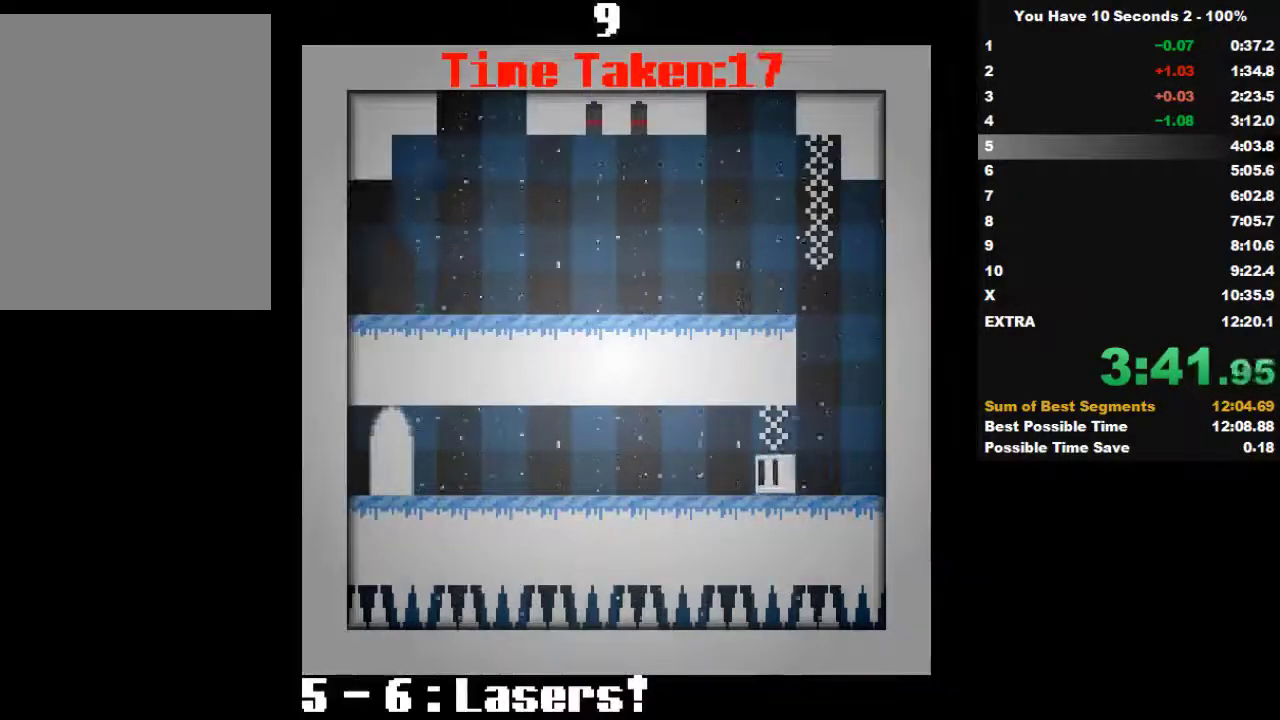
{"keys": ["left"], "events": [[333, "left", "down"]]}
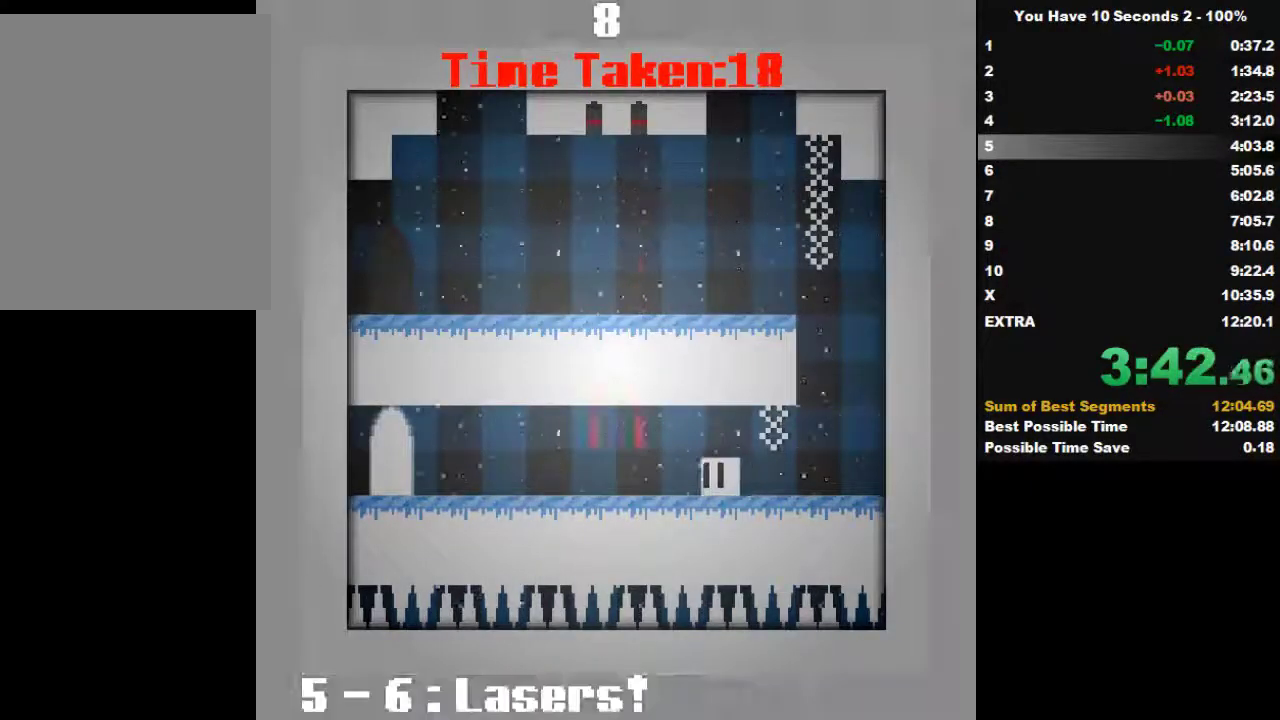
{"keys": ["left"], "events": []}
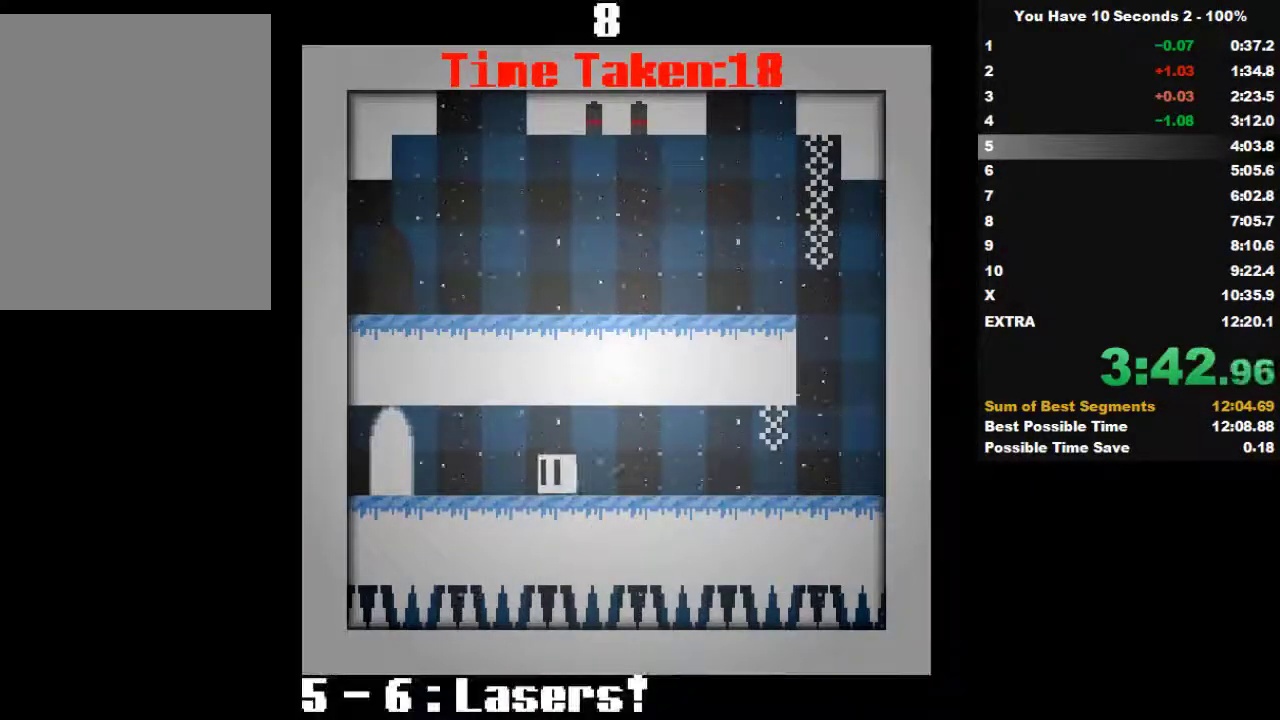
{"keys": ["left"], "events": []}
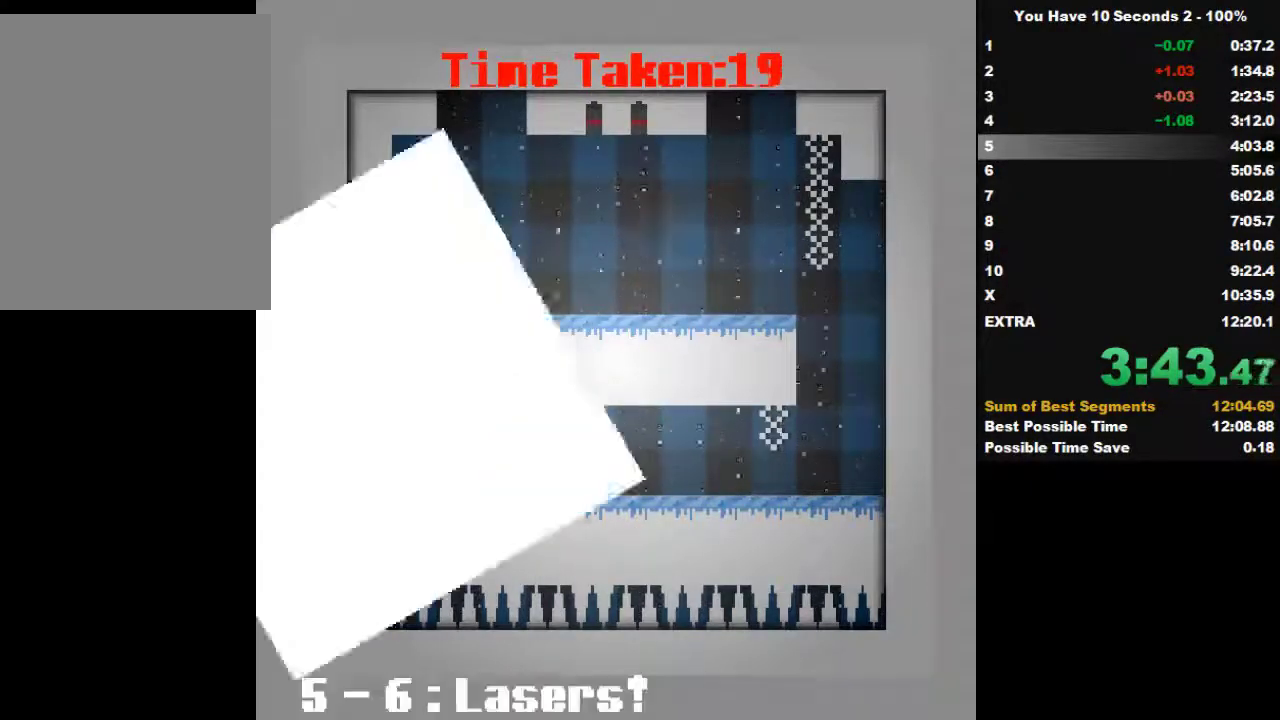
{"keys": ["right"], "events": [[100, "right", "down"], [167, "left", "up"]]}
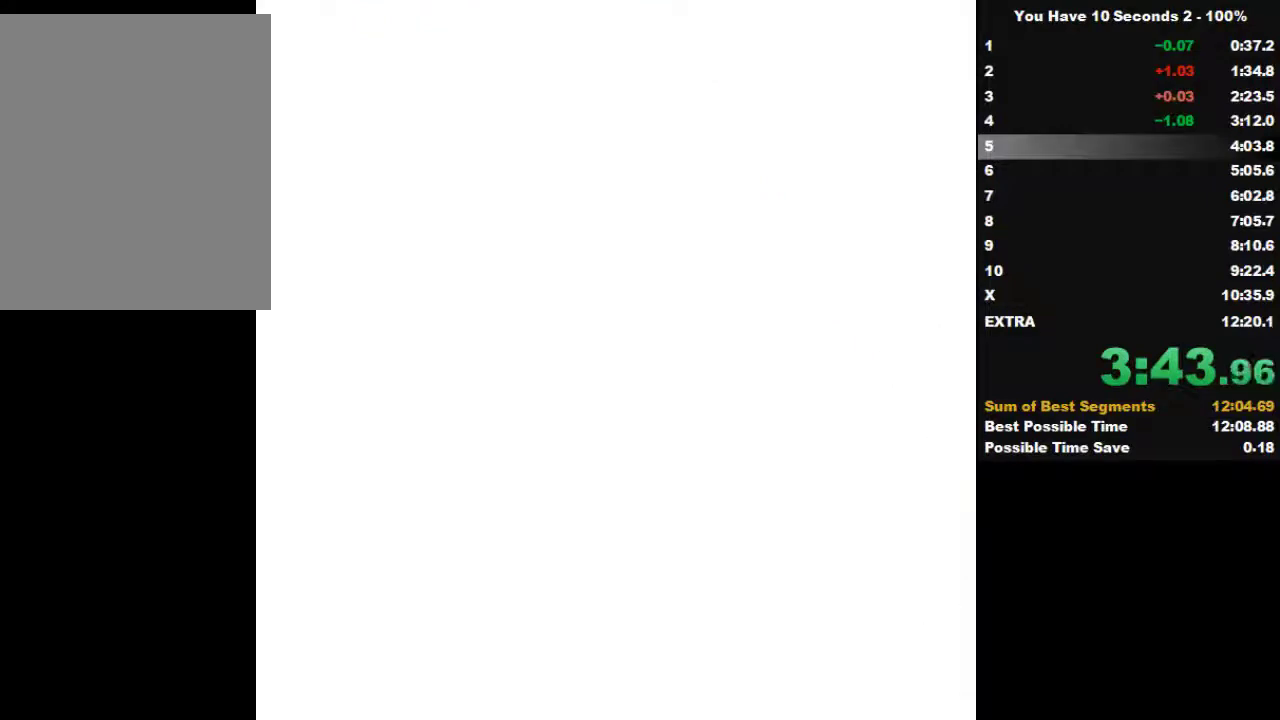
{"keys": ["right"], "events": []}
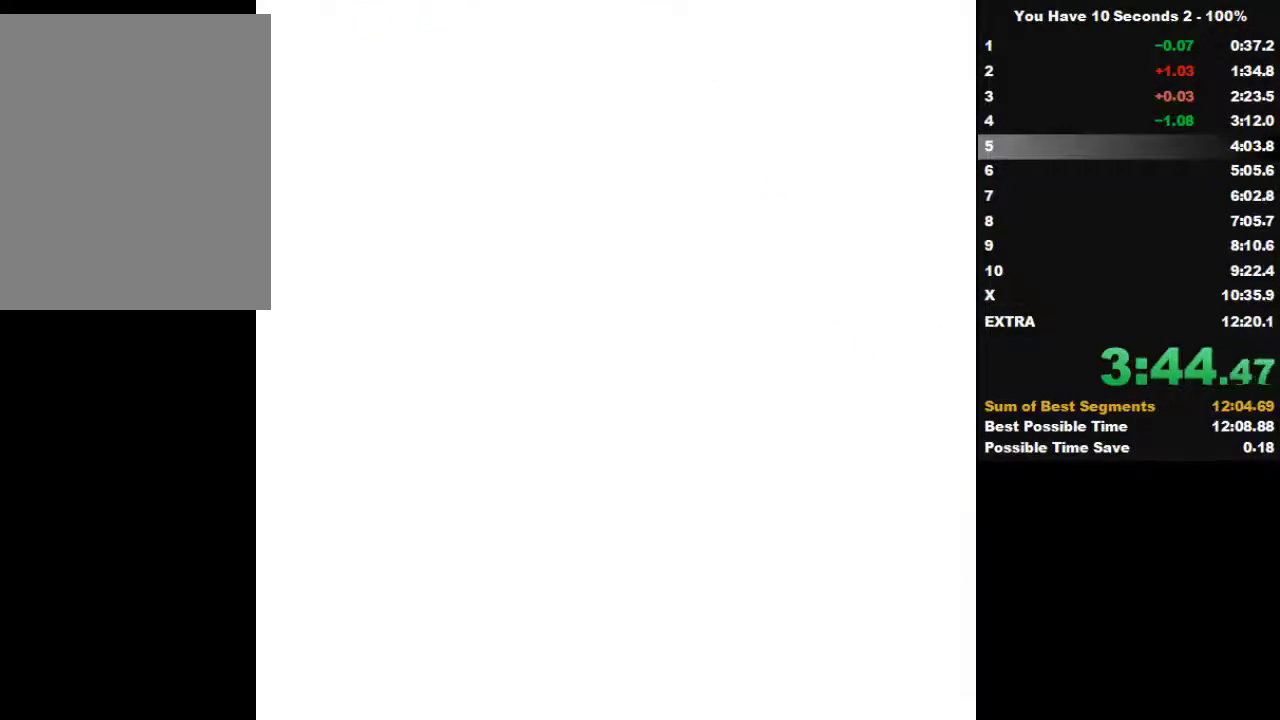
{"keys": ["right"], "events": []}
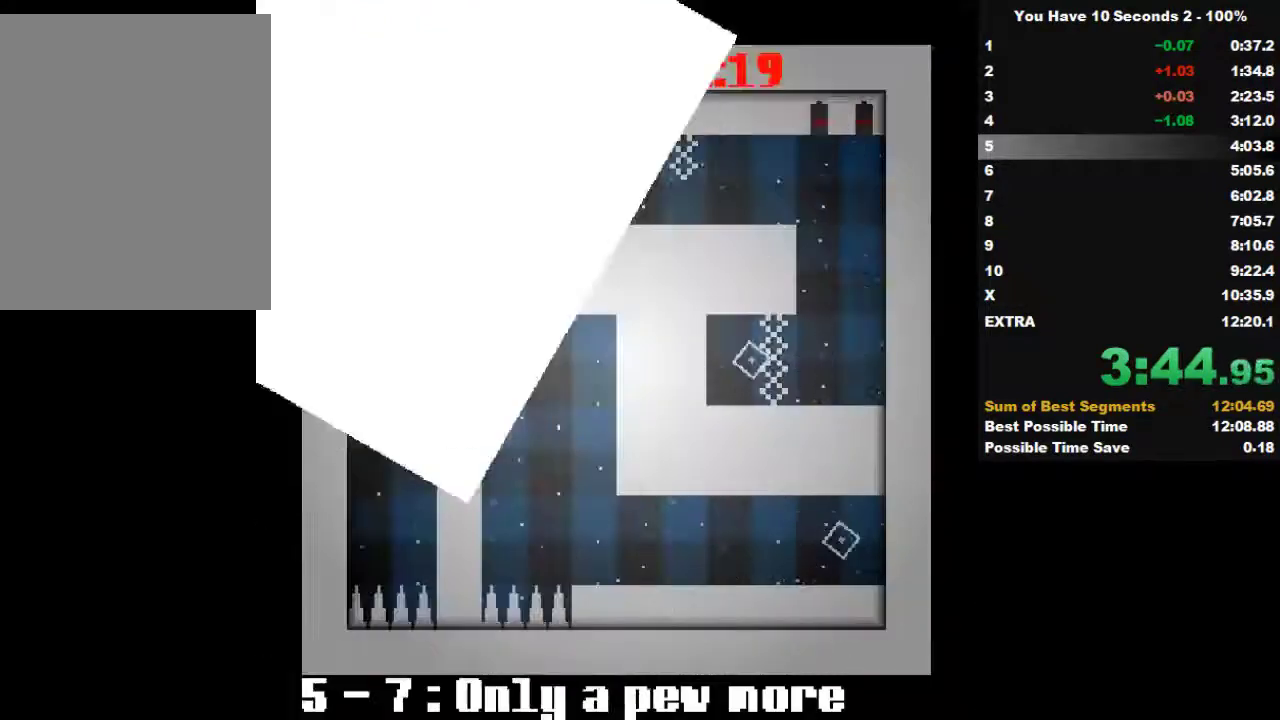
{"keys": ["right"], "events": []}